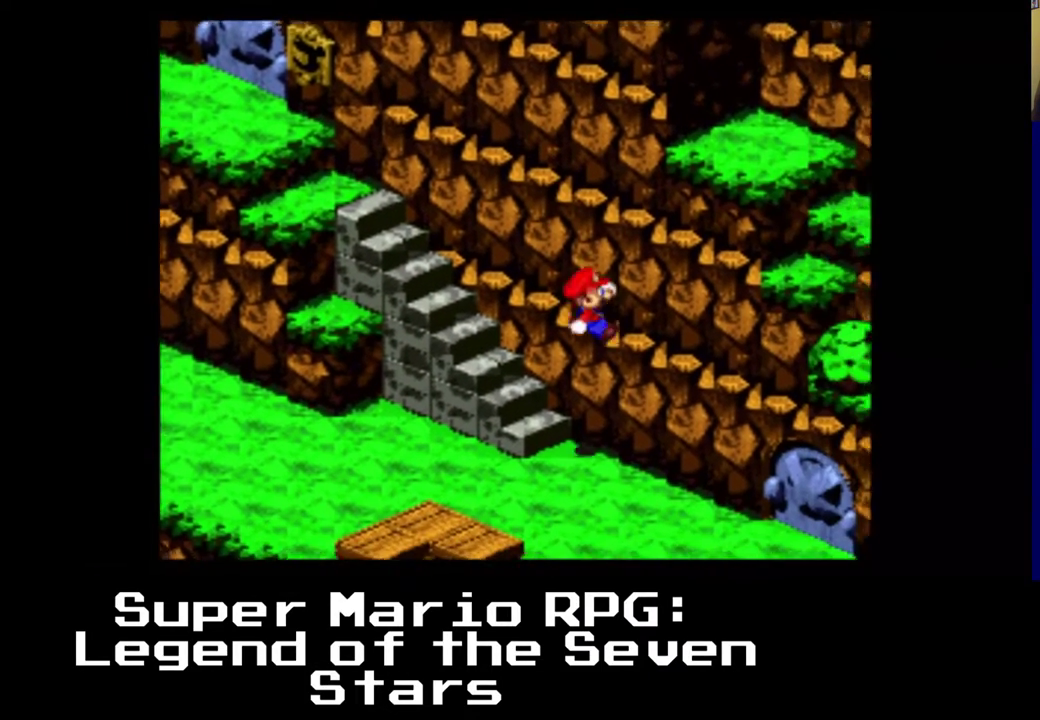
Gameplay with a controller (Xbox layout); each line is a JSON object with the inputs held at the frame after it. "events" lists button and stick changes between this image and that frame as [ms after this image, input, new state], when the widget could be followed in between. Not read: L3 R3.
{"buttons": ["A", "X", "DPAD_RIGHT"], "left_stick": "center", "right_stick": "center", "events": [[50, "A", "up"], [217, "A", "down"]]}
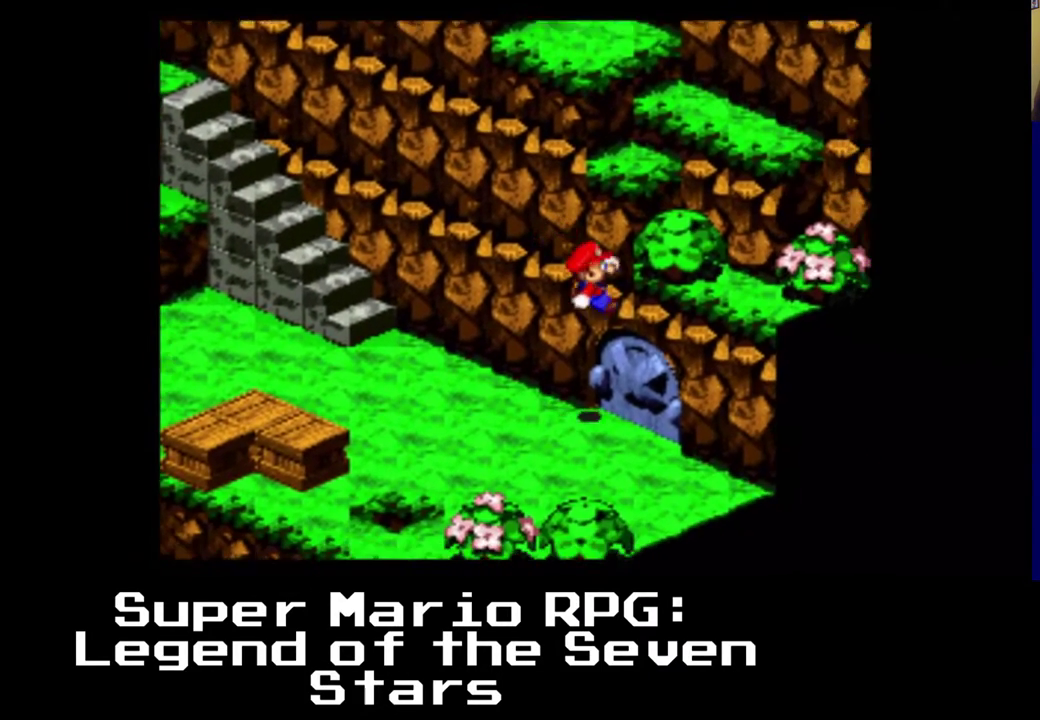
{"buttons": ["X", "DPAD_UP"], "left_stick": "center", "right_stick": "center", "events": [[183, "A", "up"], [217, "DPAD_UP", "down"], [333, "DPAD_RIGHT", "up"]]}
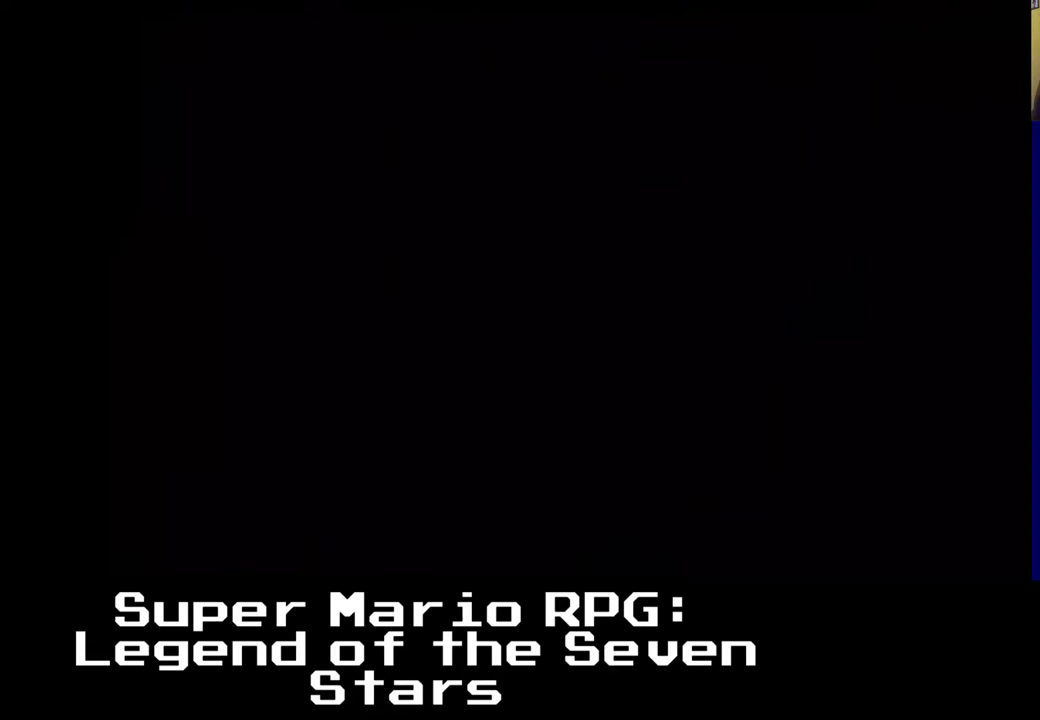
{"buttons": [], "left_stick": "center", "right_stick": "center", "events": [[217, "DPAD_UP", "up"], [233, "DPAD_UP", "down"], [250, "DPAD_UP", "up"], [350, "X", "up"]]}
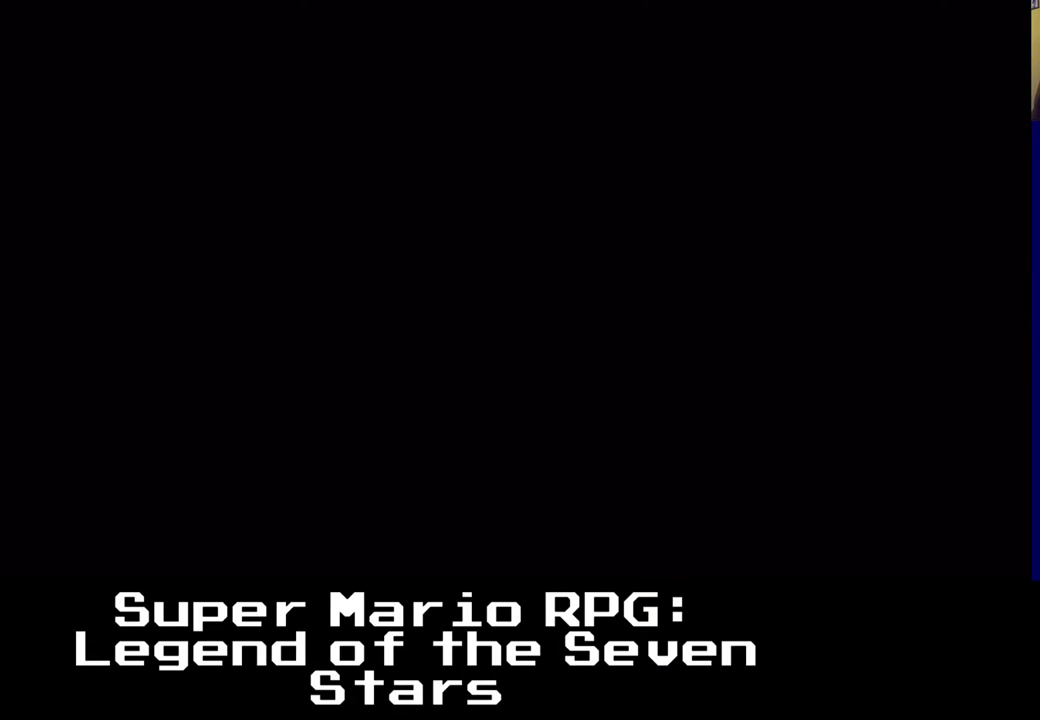
{"buttons": [], "left_stick": "center", "right_stick": "center", "events": []}
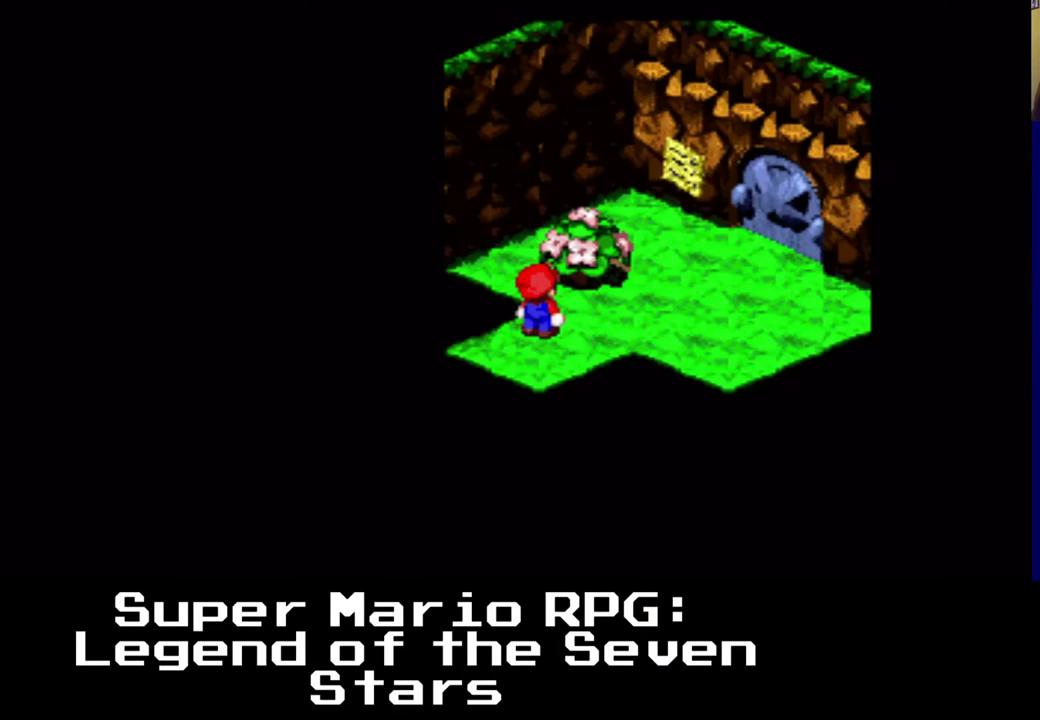
{"buttons": ["X", "DPAD_UP", "DPAD_RIGHT"], "left_stick": "center", "right_stick": "center", "events": [[317, "DPAD_RIGHT", "down"], [383, "X", "down"], [467, "DPAD_UP", "down"]]}
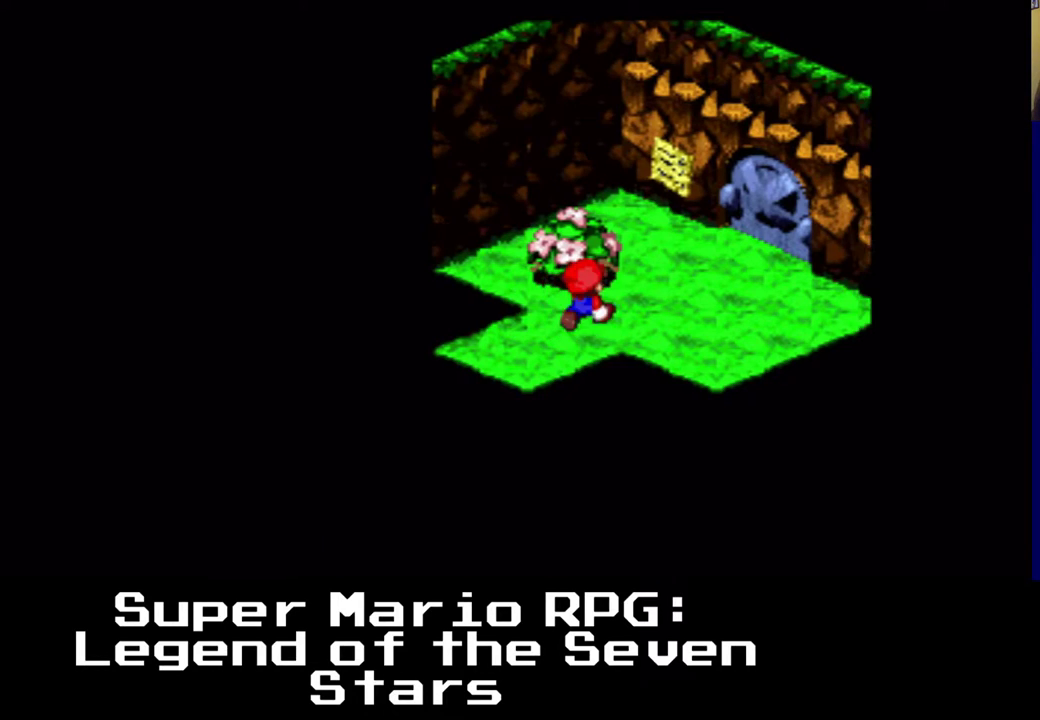
{"buttons": ["DPAD_UP"], "left_stick": "center", "right_stick": "center", "events": [[117, "DPAD_RIGHT", "up"], [167, "X", "up"]]}
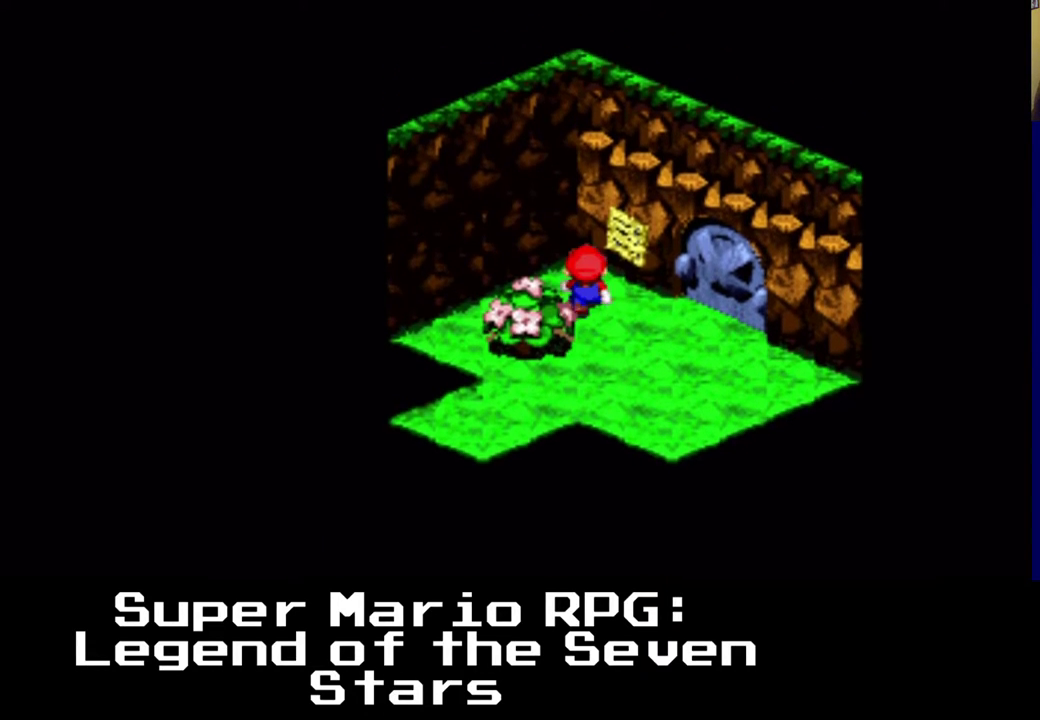
{"buttons": ["B"], "left_stick": "center", "right_stick": "center", "events": [[150, "B", "down"], [167, "DPAD_RIGHT", "down"], [367, "B", "up"], [400, "DPAD_UP", "up"], [417, "DPAD_UP", "down"], [433, "DPAD_RIGHT", "up"], [433, "DPAD_UP", "up"], [450, "B", "down"]]}
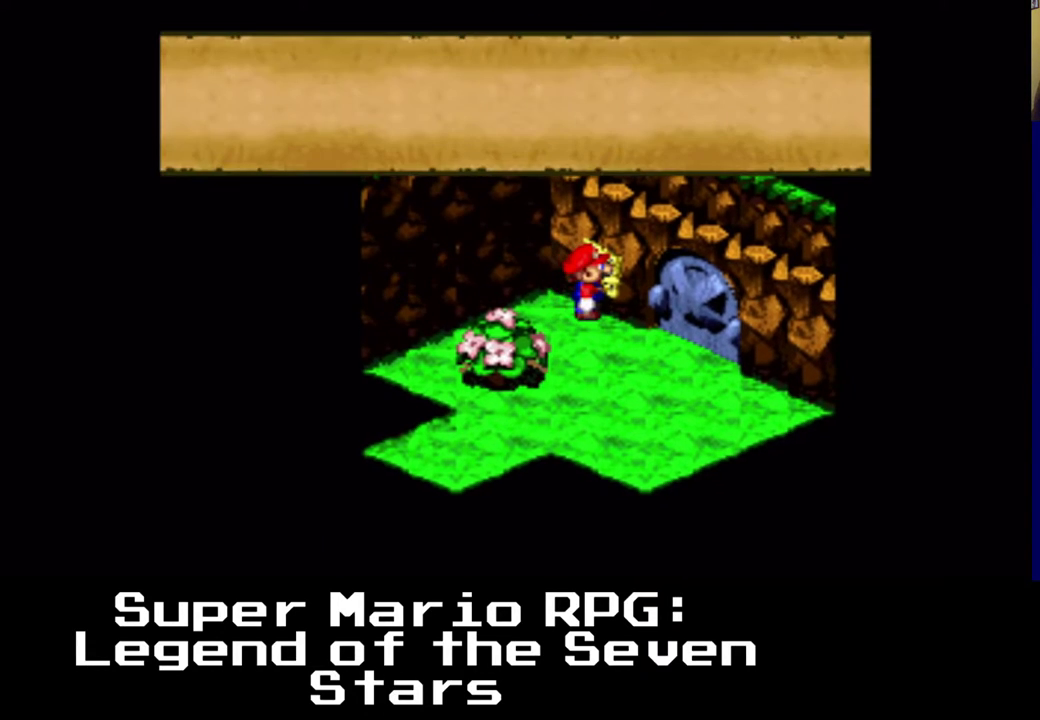
{"buttons": [], "left_stick": "center", "right_stick": "center", "events": [[133, "B", "up"]]}
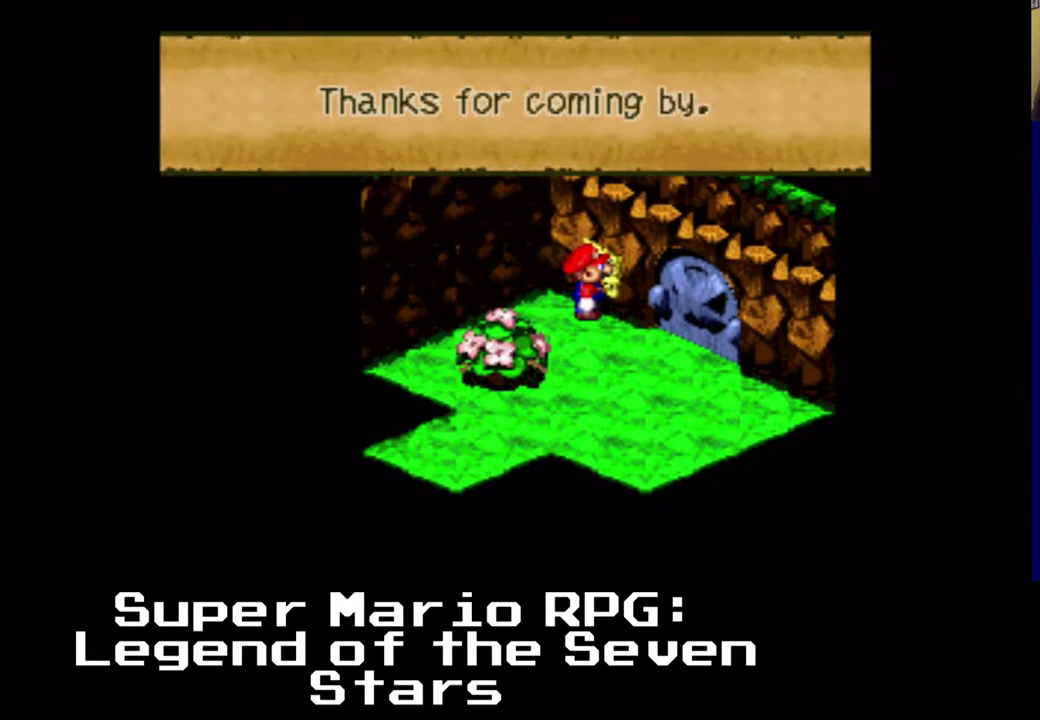
{"buttons": [], "left_stick": "center", "right_stick": "center", "events": [[300, "B", "down"], [483, "B", "up"]]}
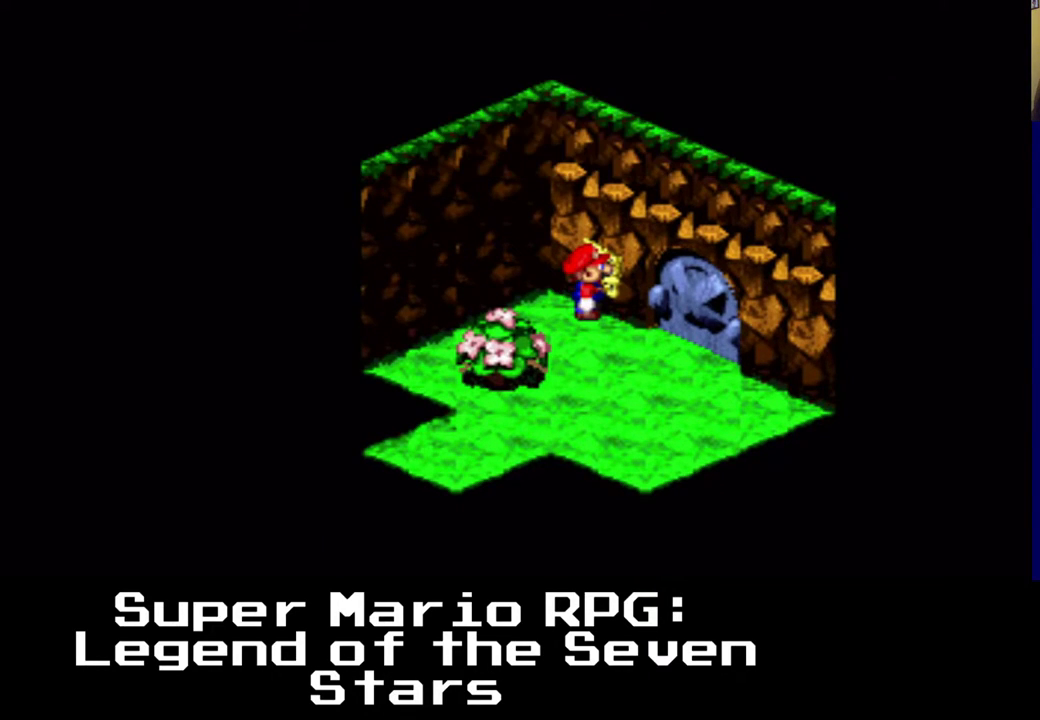
{"buttons": ["X", "DPAD_RIGHT"], "left_stick": "center", "right_stick": "center", "events": [[133, "DPAD_DOWN", "down"], [133, "DPAD_RIGHT", "down"], [250, "X", "down"], [283, "DPAD_DOWN", "up"]]}
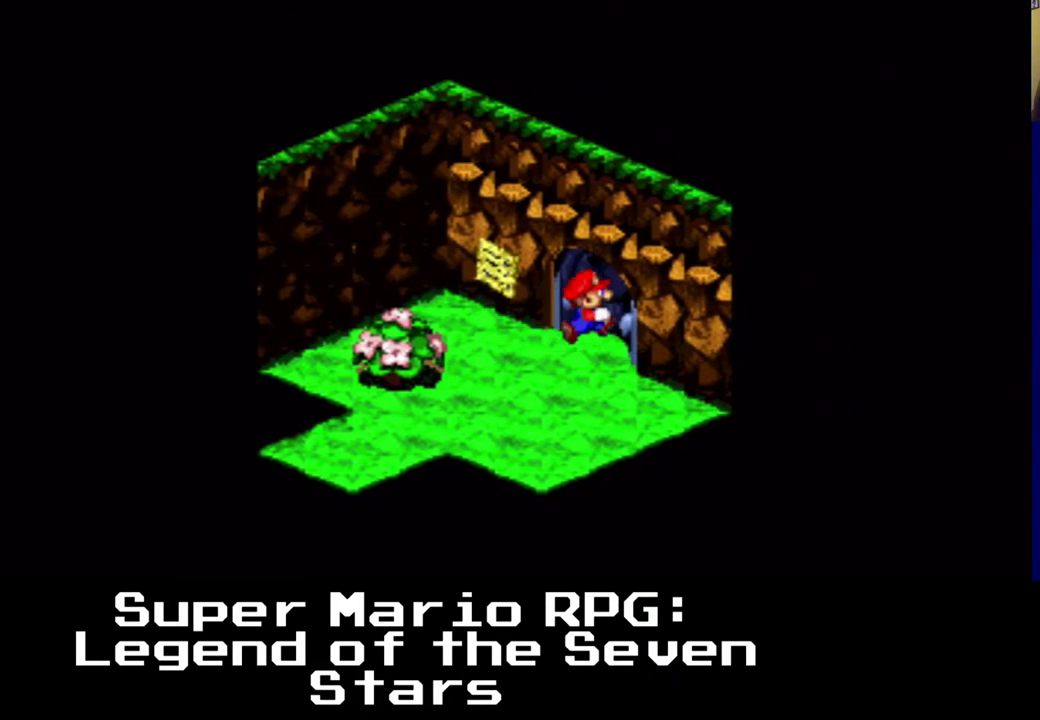
{"buttons": ["X", "DPAD_RIGHT"], "left_stick": "center", "right_stick": "center", "events": [[33, "DPAD_UP", "down"], [300, "DPAD_UP", "up"]]}
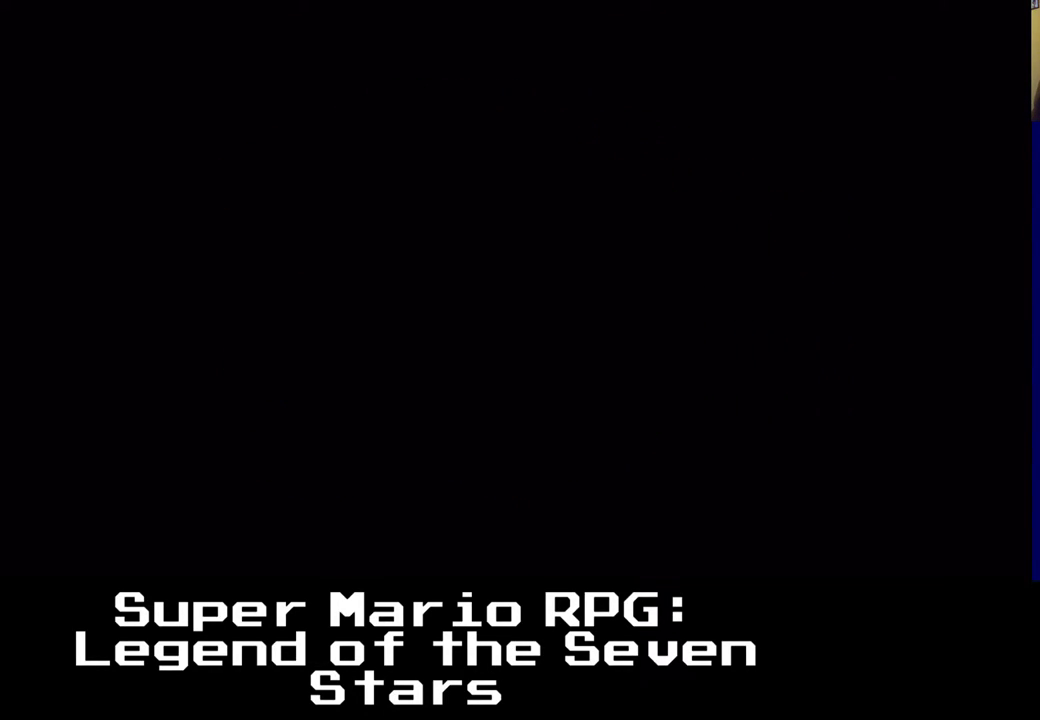
{"buttons": [], "left_stick": "center", "right_stick": "center", "events": [[33, "DPAD_RIGHT", "up"], [167, "DPAD_RIGHT", "down"], [283, "X", "up"], [300, "DPAD_RIGHT", "up"]]}
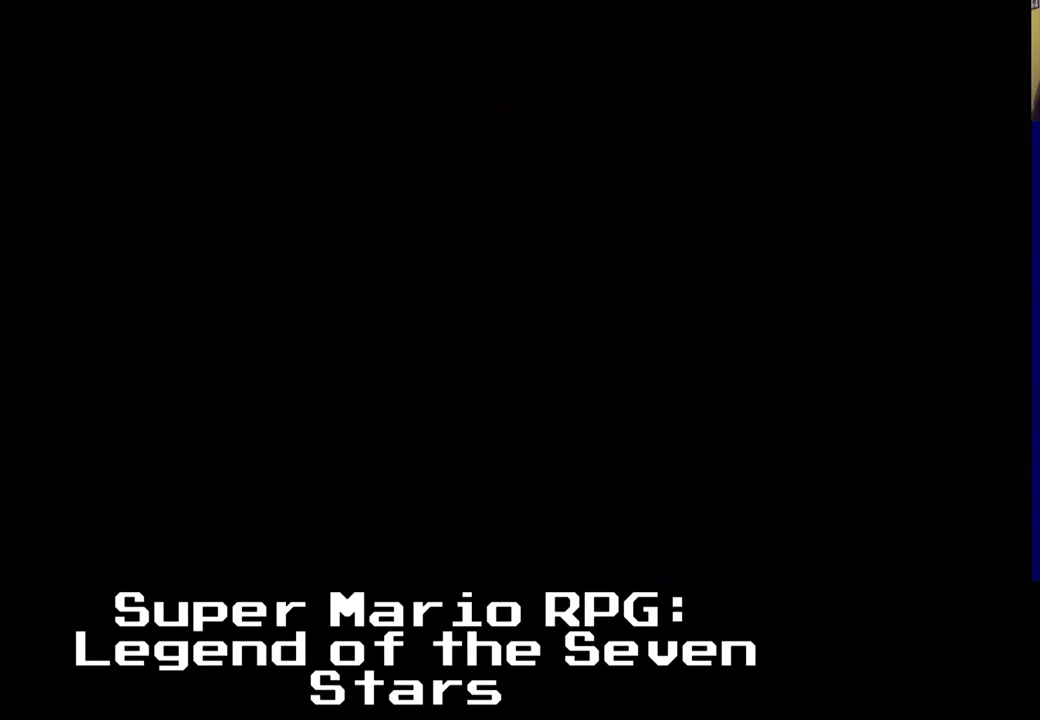
{"buttons": [], "left_stick": "center", "right_stick": "center", "events": []}
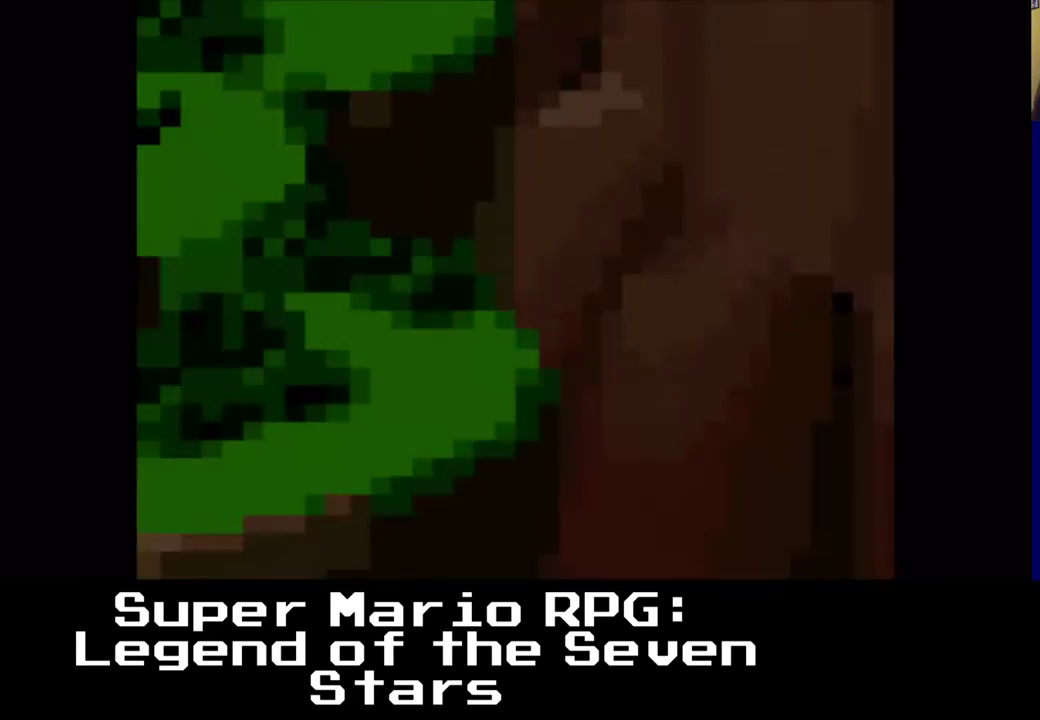
{"buttons": [], "left_stick": "center", "right_stick": "center", "events": []}
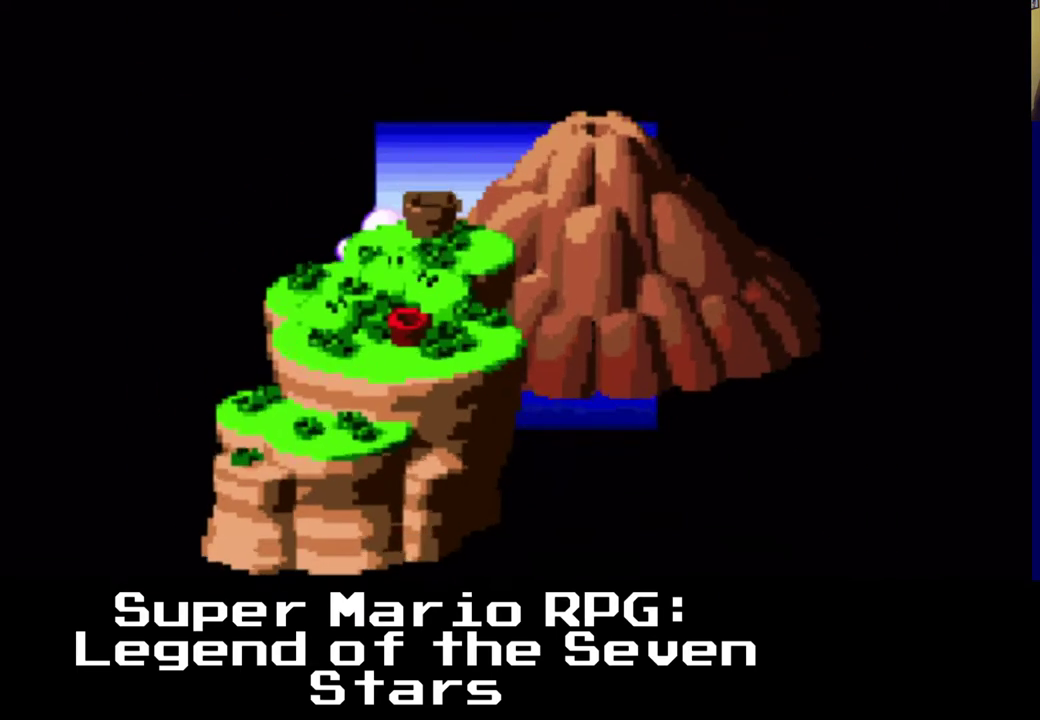
{"buttons": [], "left_stick": "center", "right_stick": "center", "events": []}
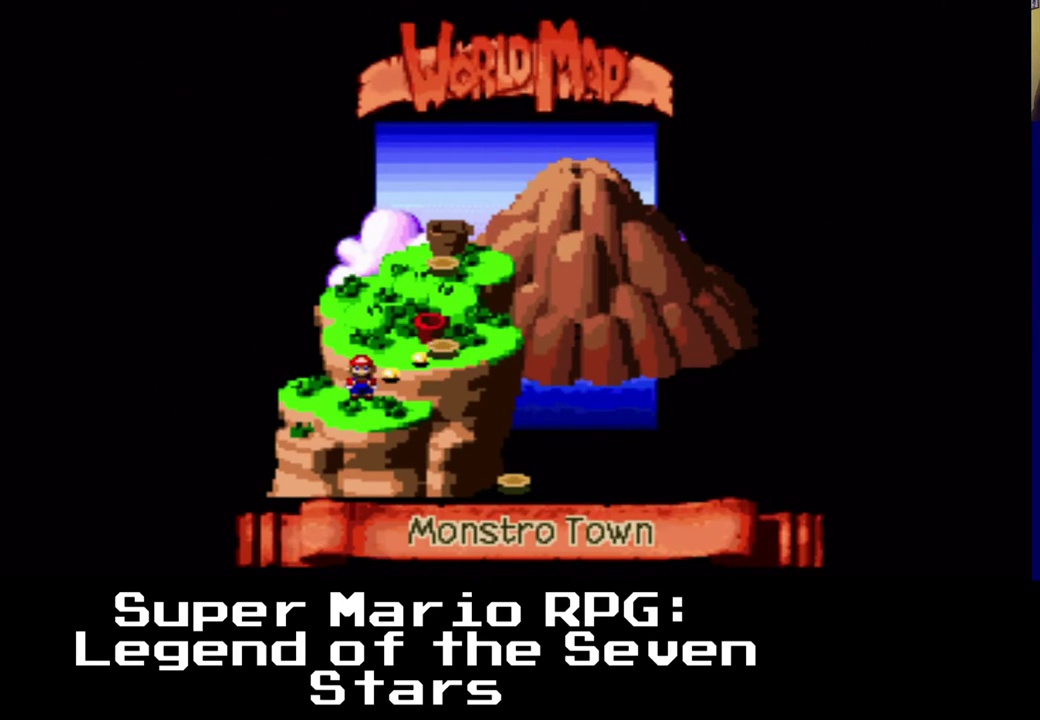
{"buttons": [], "left_stick": "center", "right_stick": "center", "events": [[117, "DPAD_RIGHT", "down"], [250, "DPAD_RIGHT", "up"]]}
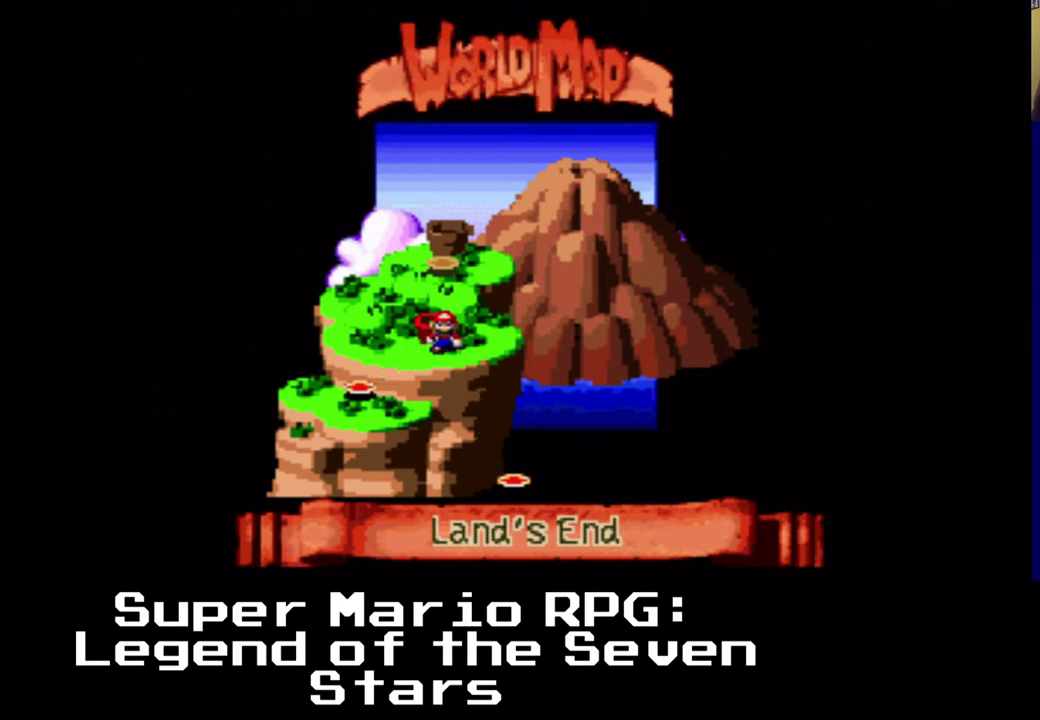
{"buttons": [], "left_stick": "center", "right_stick": "center", "events": [[183, "DPAD_DOWN", "down"], [183, "DPAD_RIGHT", "down"], [350, "DPAD_RIGHT", "up"], [383, "DPAD_DOWN", "up"]]}
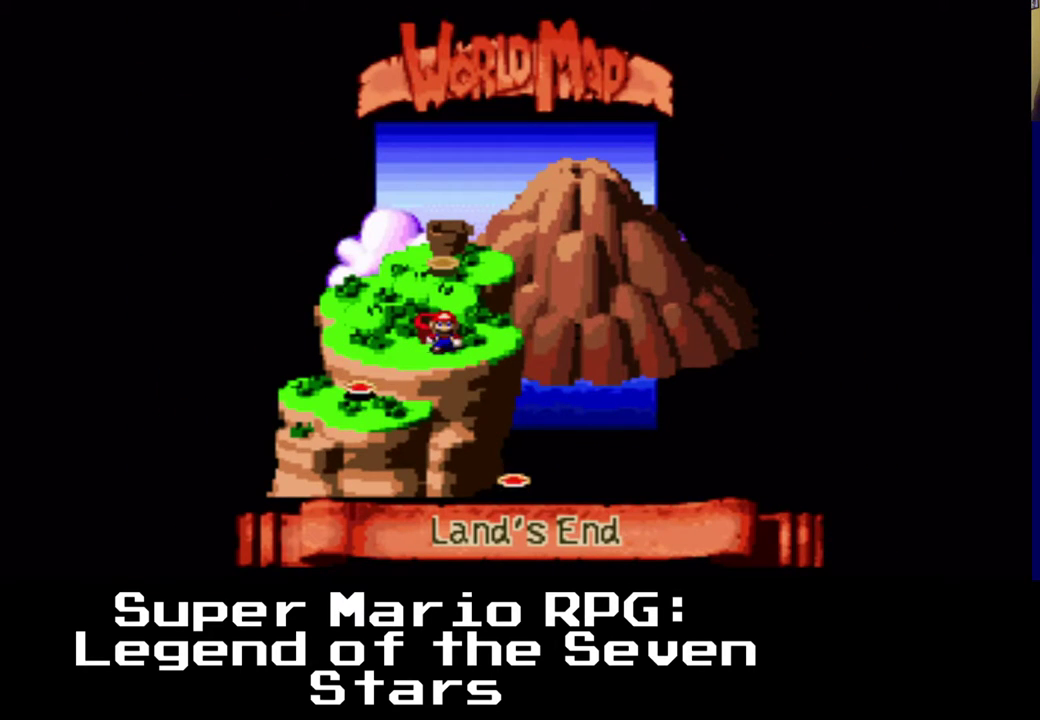
{"buttons": [], "left_stick": "center", "right_stick": "center", "events": [[150, "DPAD_RIGHT", "down"], [317, "DPAD_RIGHT", "up"]]}
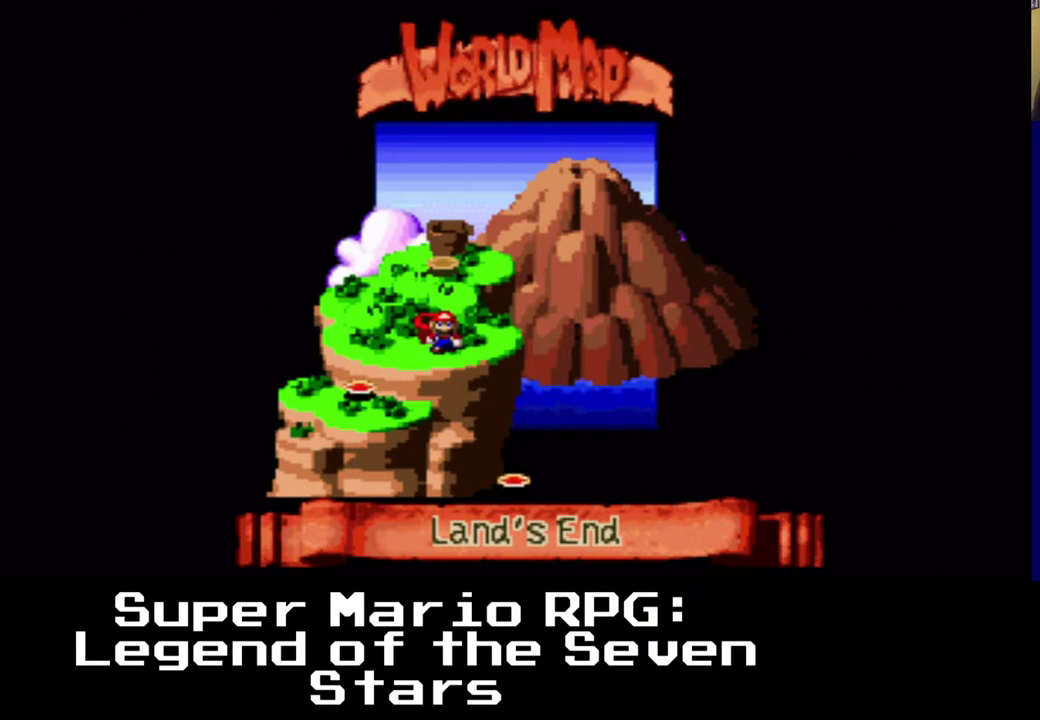
{"buttons": [], "left_stick": "center", "right_stick": "center", "events": [[150, "DPAD_DOWN", "down"], [400, "DPAD_DOWN", "up"]]}
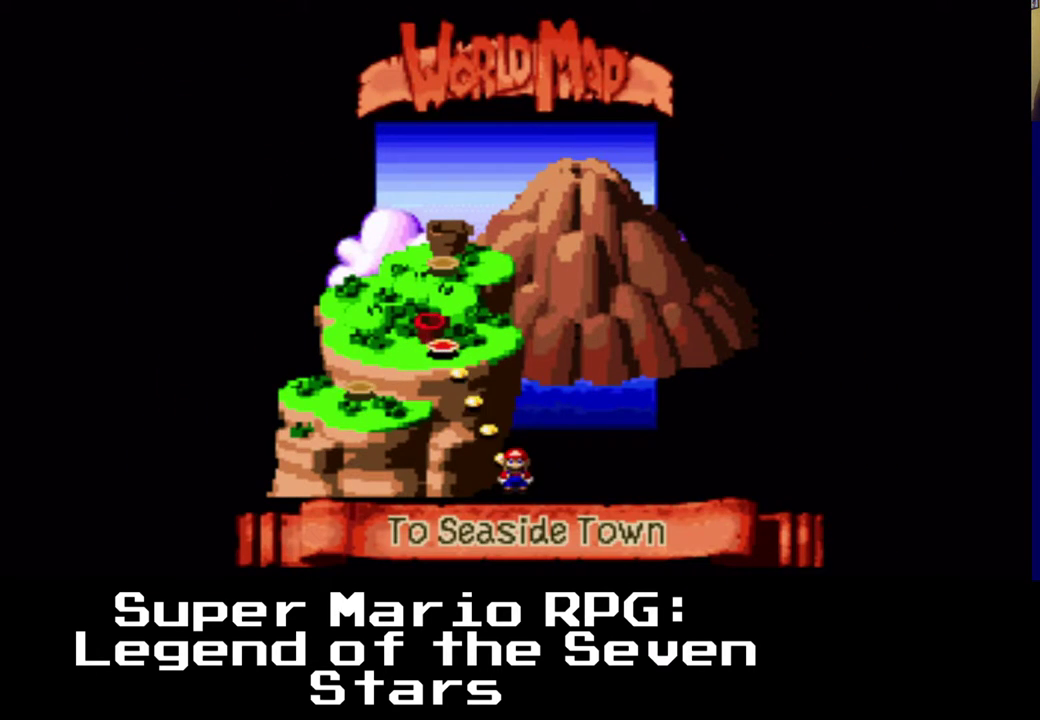
{"buttons": [], "left_stick": "center", "right_stick": "center", "events": [[83, "B", "down"], [283, "B", "up"]]}
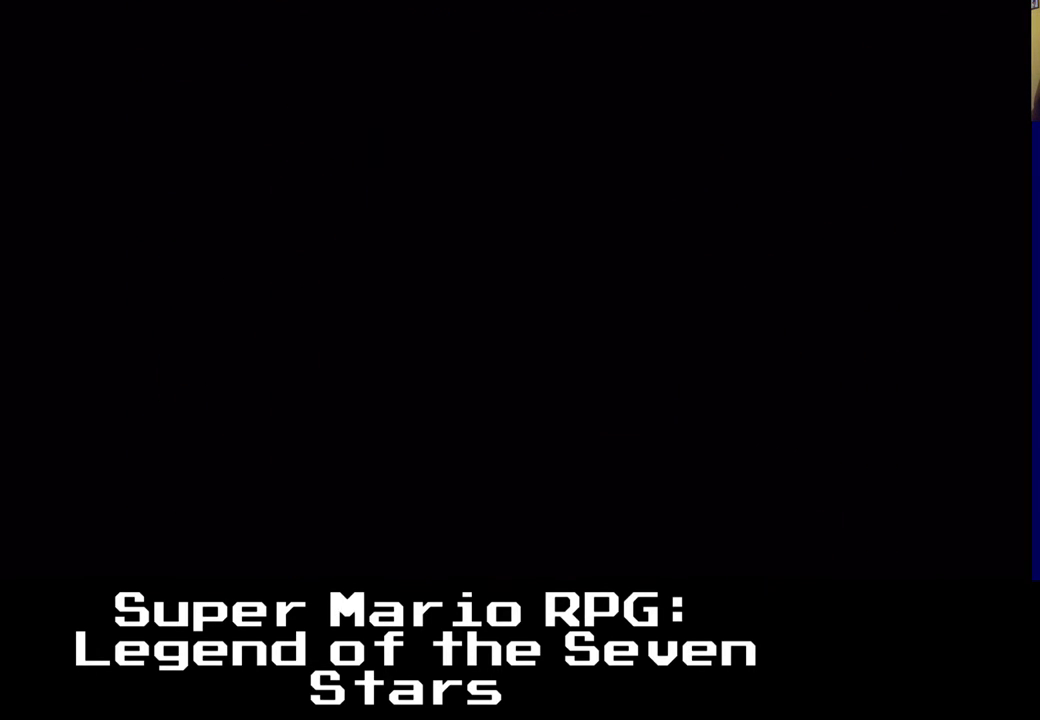
{"buttons": [], "left_stick": "center", "right_stick": "center", "events": []}
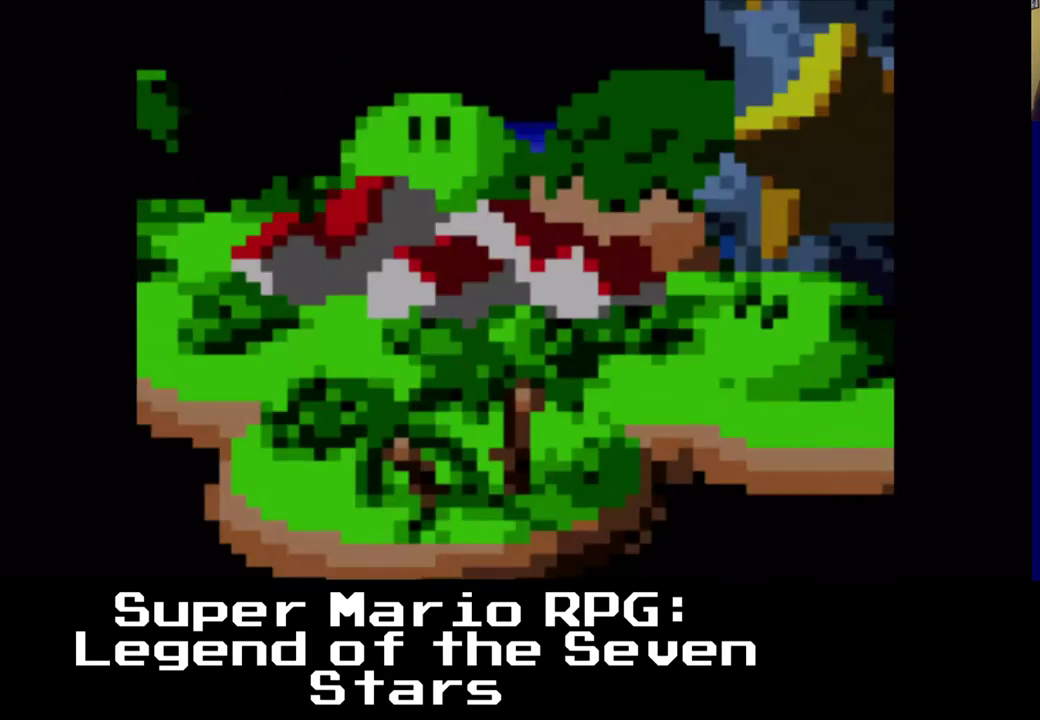
{"buttons": [], "left_stick": "center", "right_stick": "center", "events": []}
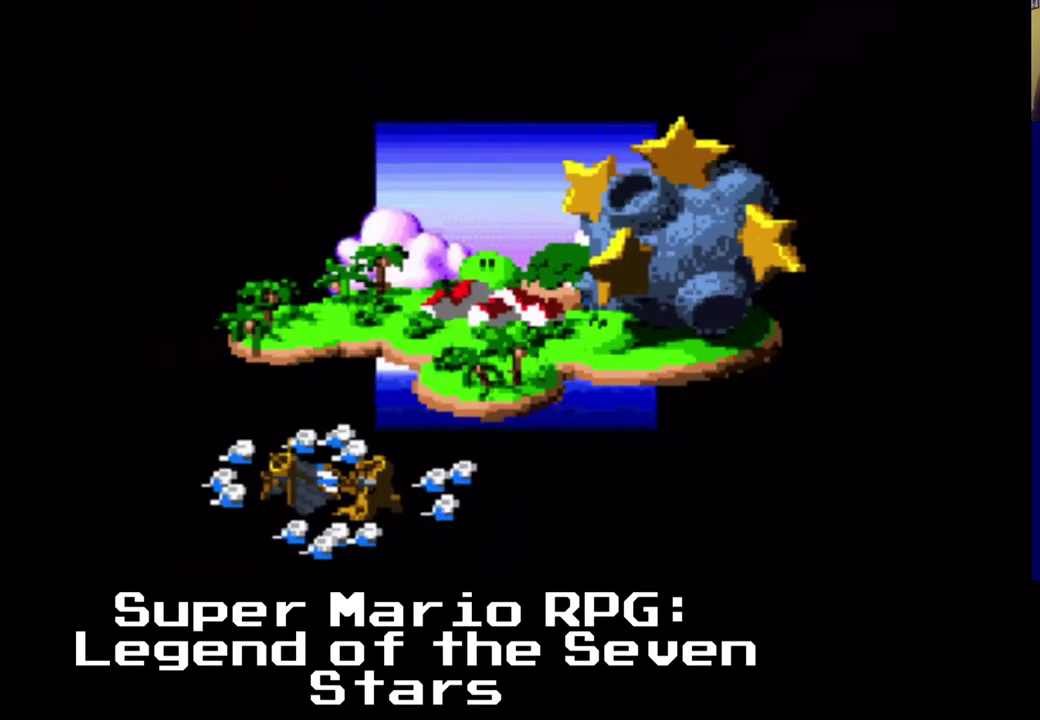
{"buttons": ["DPAD_RIGHT"], "left_stick": "center", "right_stick": "center", "events": [[450, "DPAD_RIGHT", "down"]]}
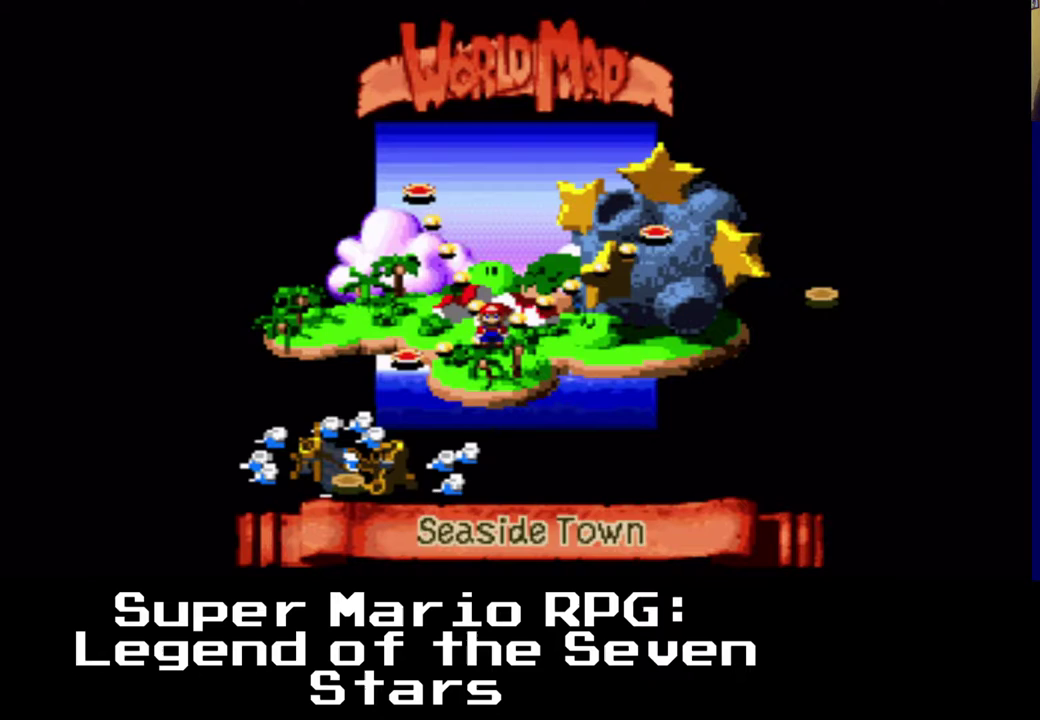
{"buttons": ["DPAD_RIGHT"], "left_stick": "center", "right_stick": "center", "events": [[117, "DPAD_RIGHT", "up"], [417, "DPAD_RIGHT", "down"]]}
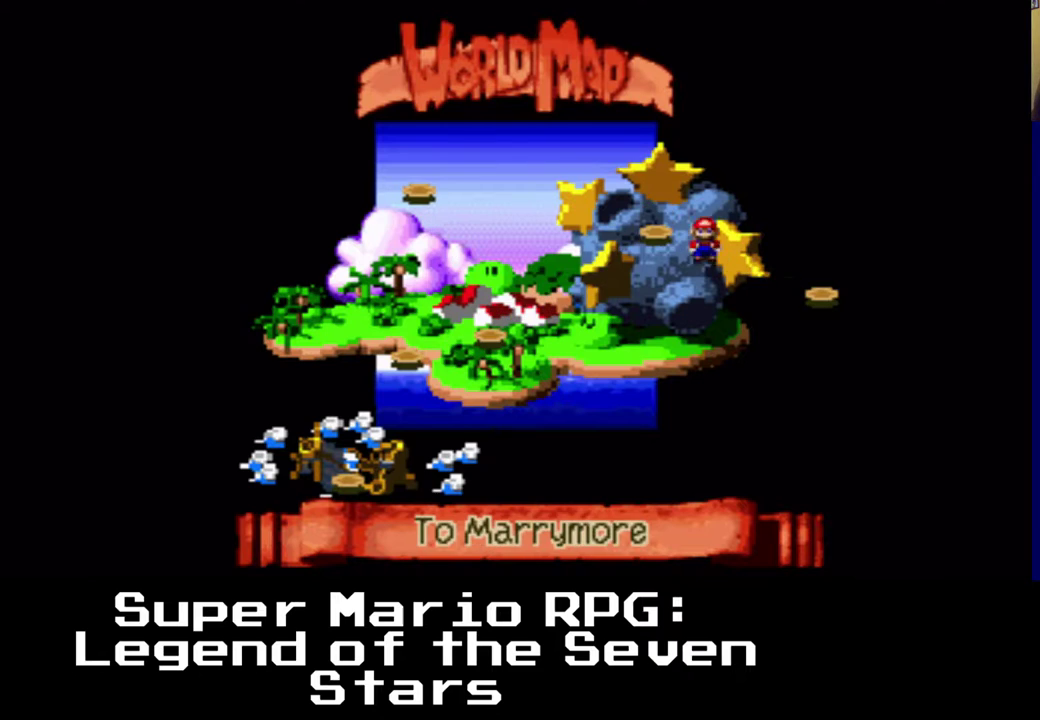
{"buttons": [], "left_stick": "center", "right_stick": "center", "events": [[67, "DPAD_RIGHT", "up"]]}
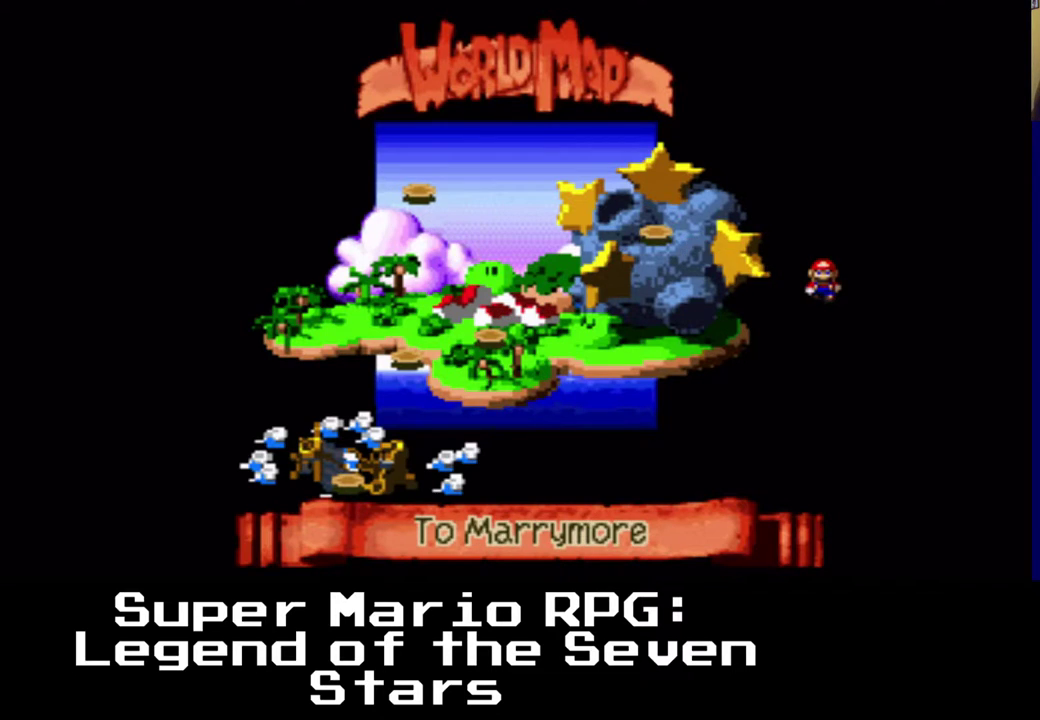
{"buttons": [], "left_stick": "center", "right_stick": "center", "events": [[250, "B", "down"], [450, "B", "up"]]}
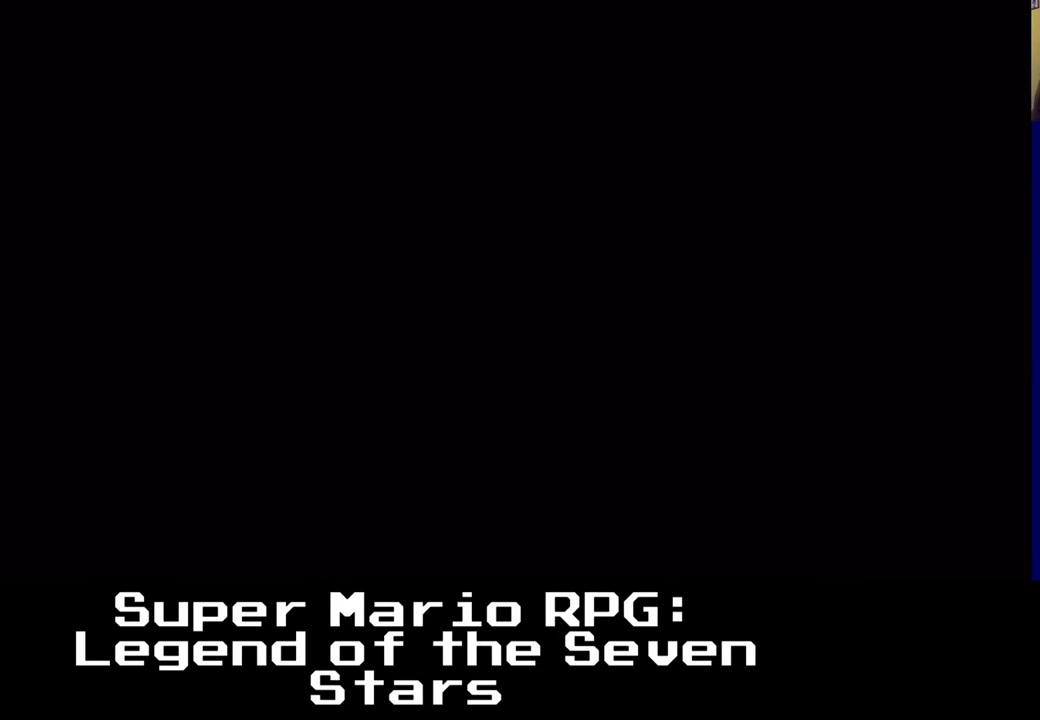
{"buttons": [], "left_stick": "center", "right_stick": "center", "events": []}
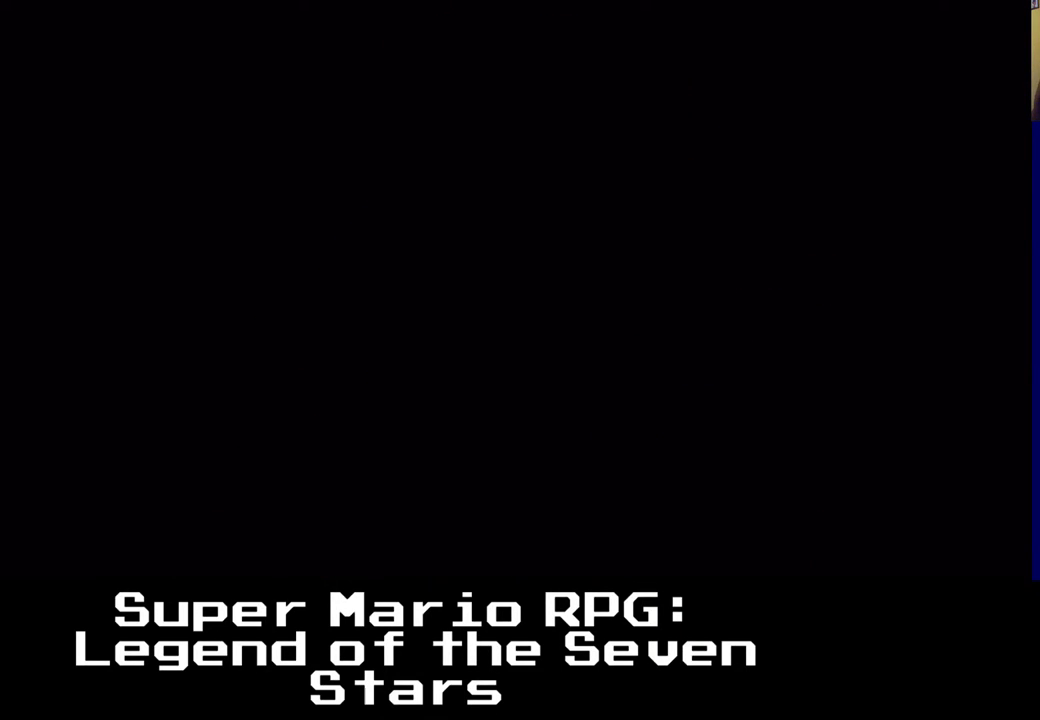
{"buttons": [], "left_stick": "center", "right_stick": "center", "events": []}
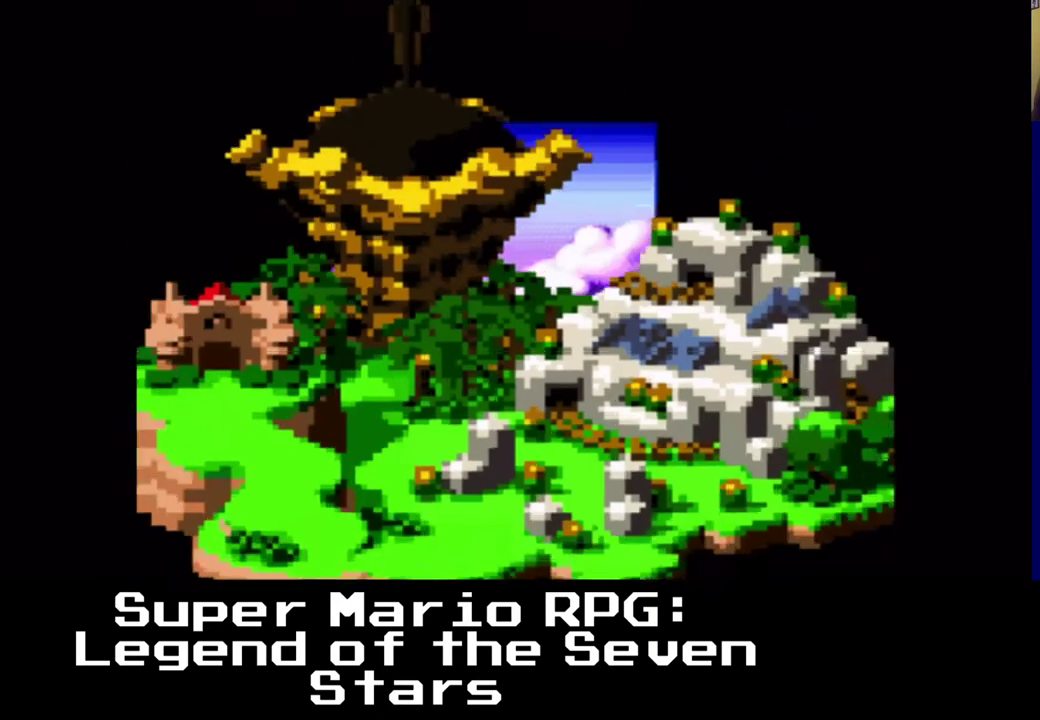
{"buttons": [], "left_stick": "center", "right_stick": "center", "events": []}
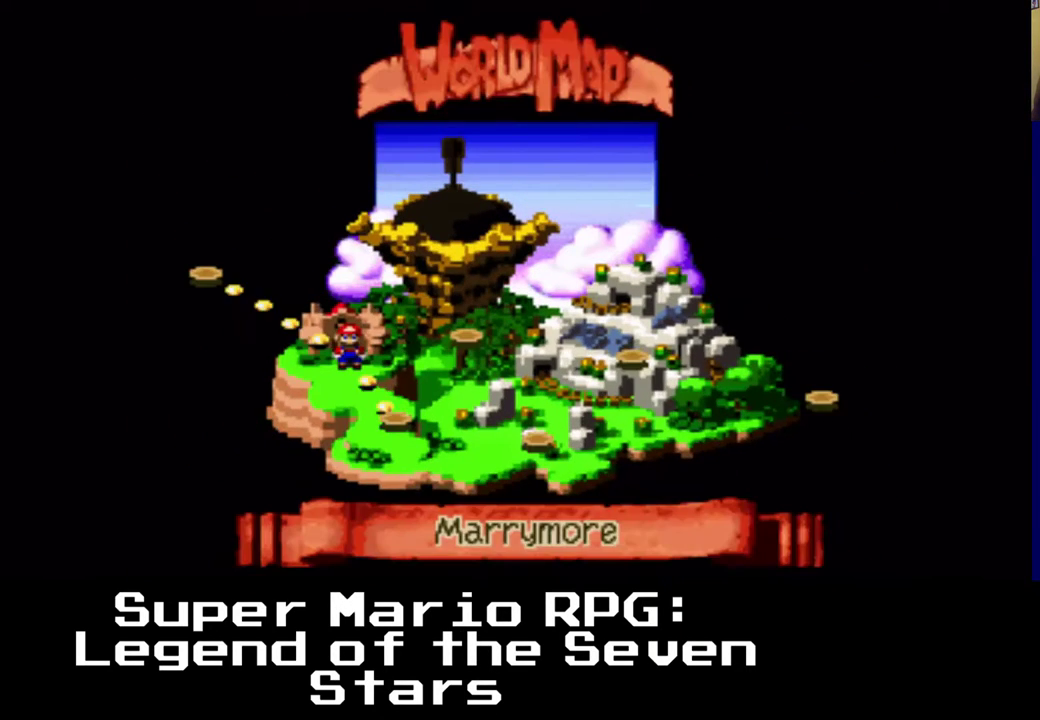
{"buttons": [], "left_stick": "center", "right_stick": "center", "events": [[150, "DPAD_RIGHT", "down"], [300, "DPAD_RIGHT", "up"]]}
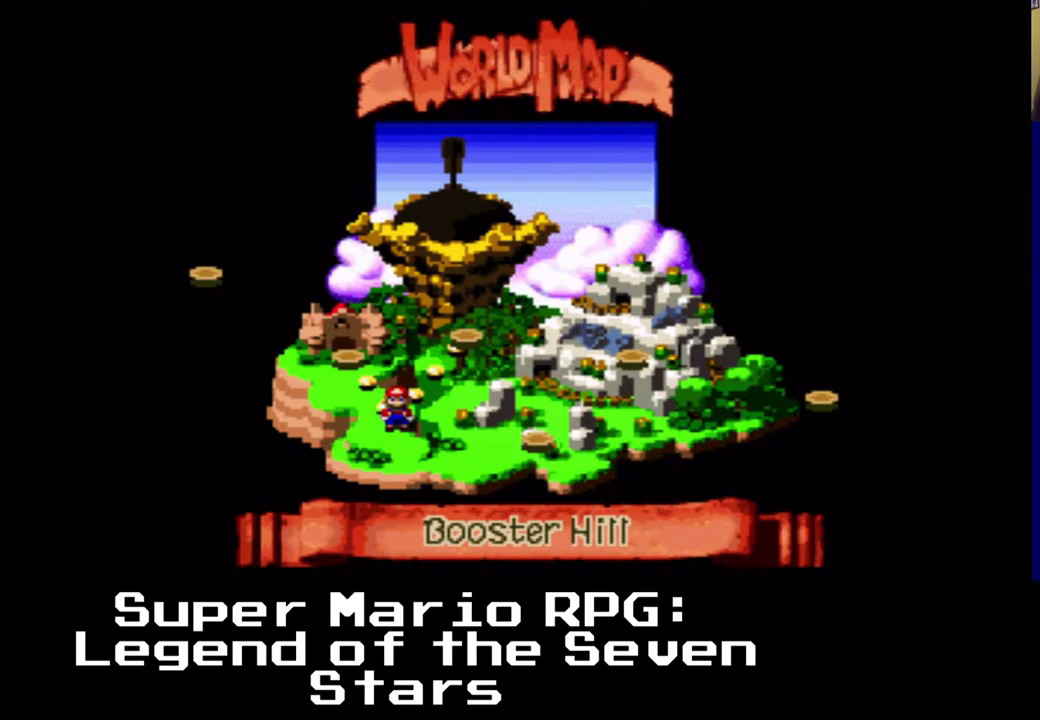
{"buttons": ["DPAD_RIGHT"], "left_stick": "center", "right_stick": "center", "events": [[67, "DPAD_UP", "down"], [200, "DPAD_RIGHT", "down"], [200, "DPAD_UP", "up"], [217, "DPAD_RIGHT", "up"], [483, "DPAD_RIGHT", "down"]]}